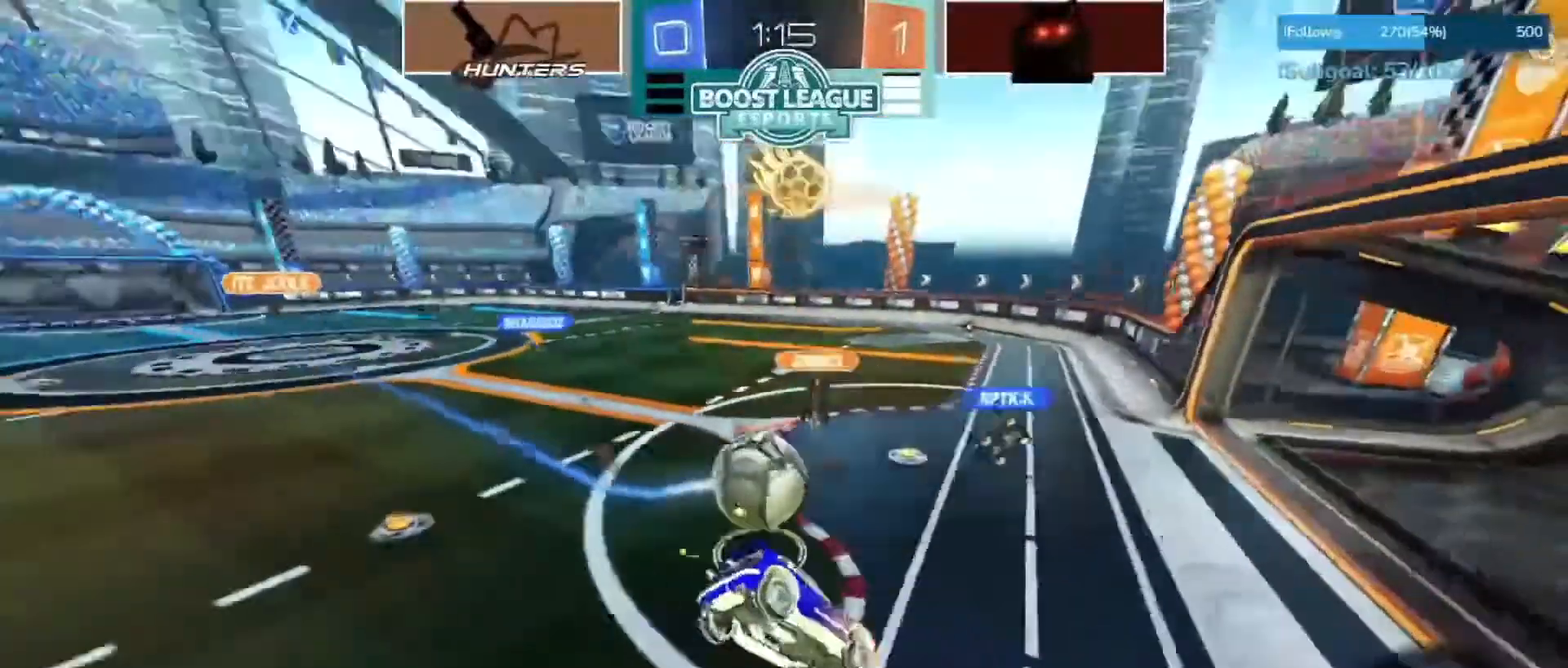
Gameplay with a controller (PlayStation layout); each line is a JSON object with the inputs held at the frame after it. "events" lists button and stick changes between this image and that frame as [ms after this image, input, new state], when the widget could be followed in between.
{"buttons": ["R2"], "left_stick": "left", "right_stick": "center", "events": [[33, "SQUARE", "down"], [67, "left_stick", "left"], [250, "SQUARE", "up"], [500, "R2", "down"]]}
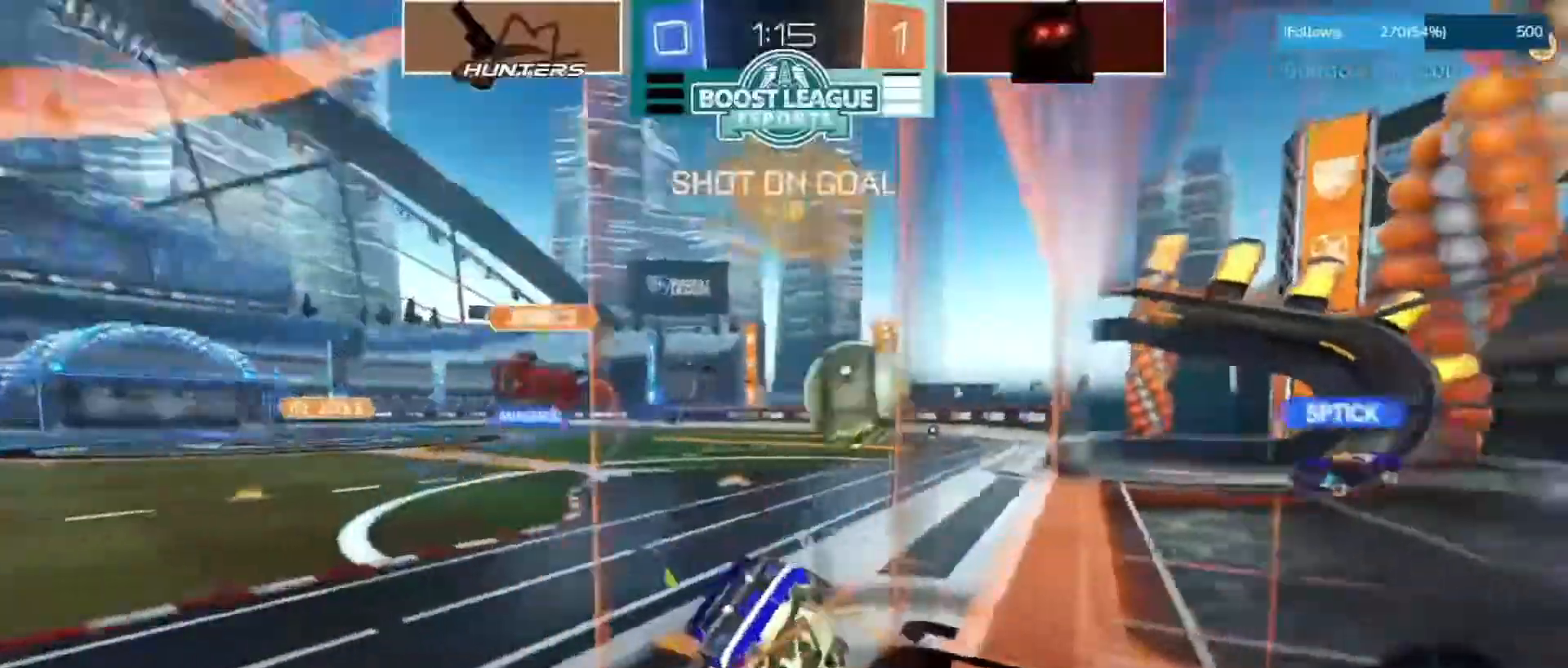
{"buttons": ["R2"], "left_stick": "down-left", "right_stick": "center", "events": [[167, "left_stick", "down-left"]]}
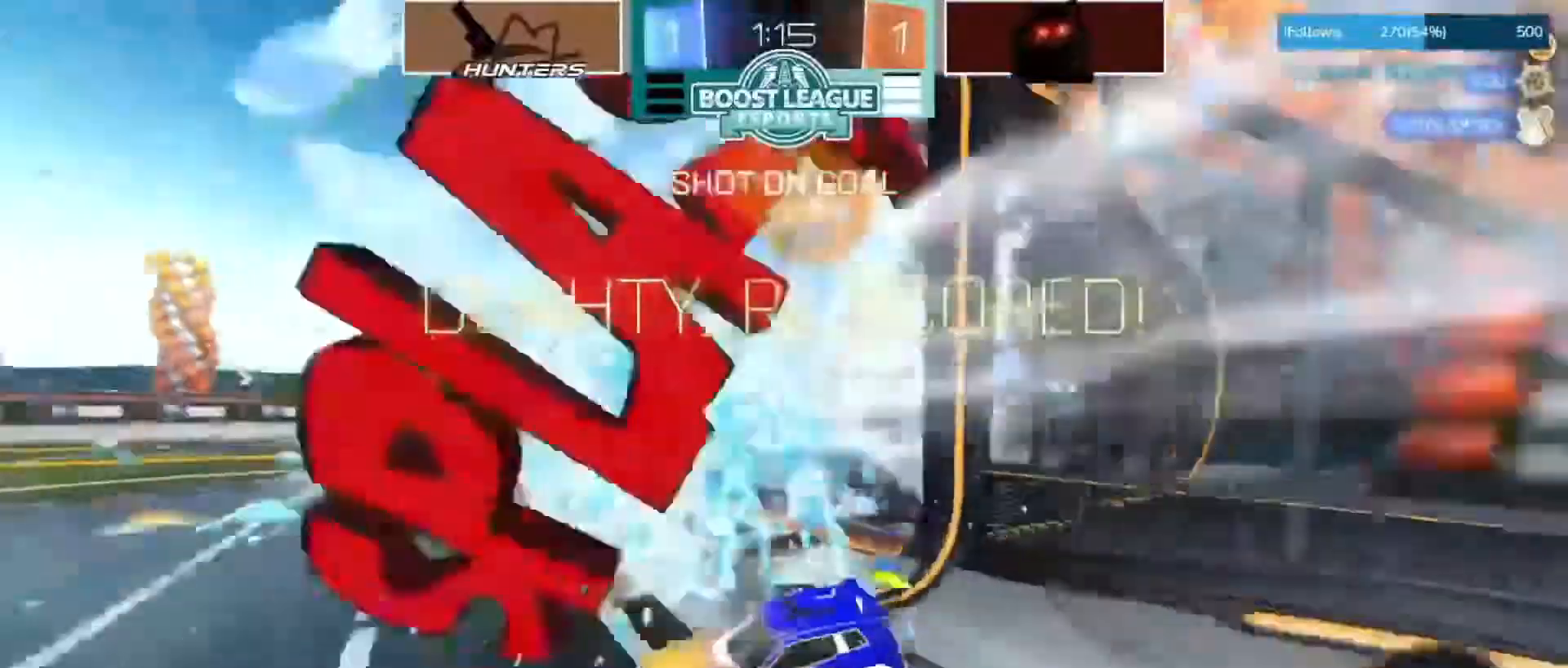
{"buttons": [], "left_stick": "center", "right_stick": "center", "events": [[17, "left_stick", "center"], [117, "R2", "up"]]}
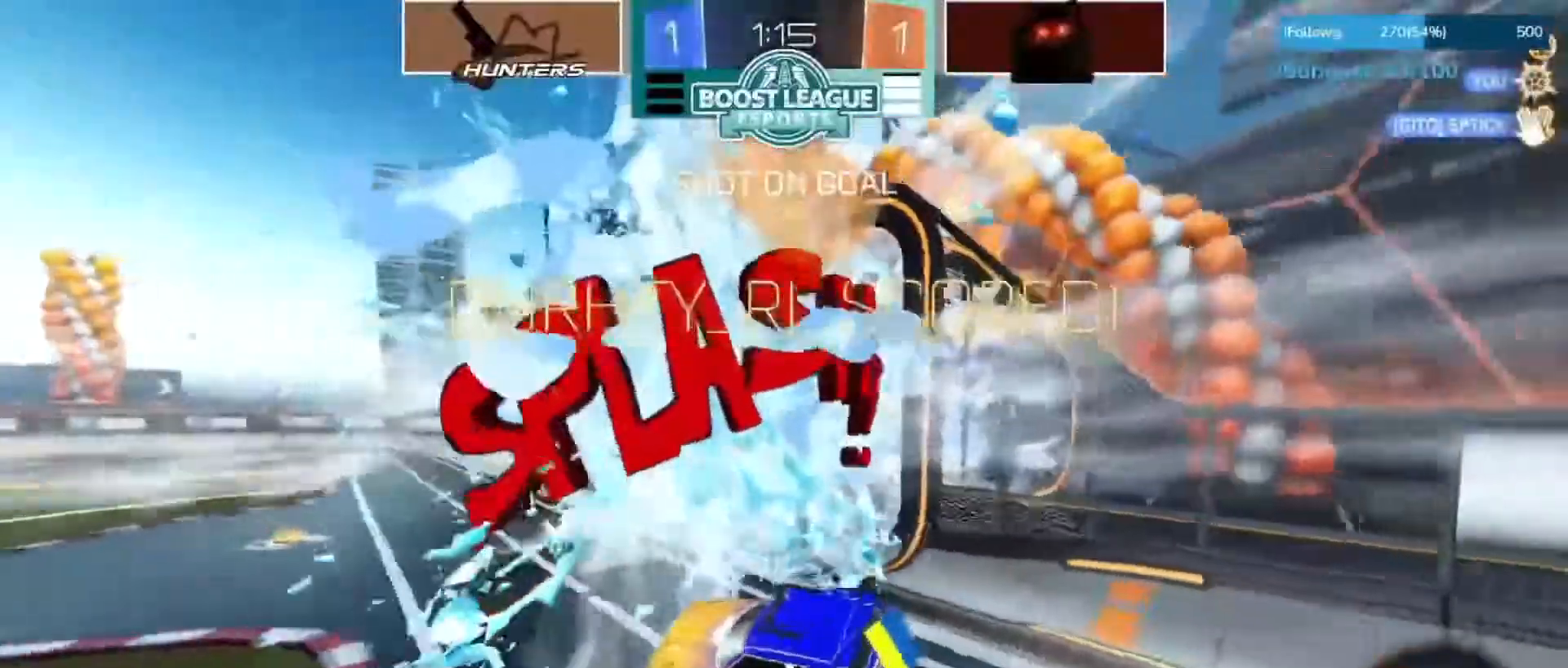
{"buttons": ["CROSS"], "left_stick": "down", "right_stick": "center", "events": [[233, "left_stick", "down"], [333, "CROSS", "down"]]}
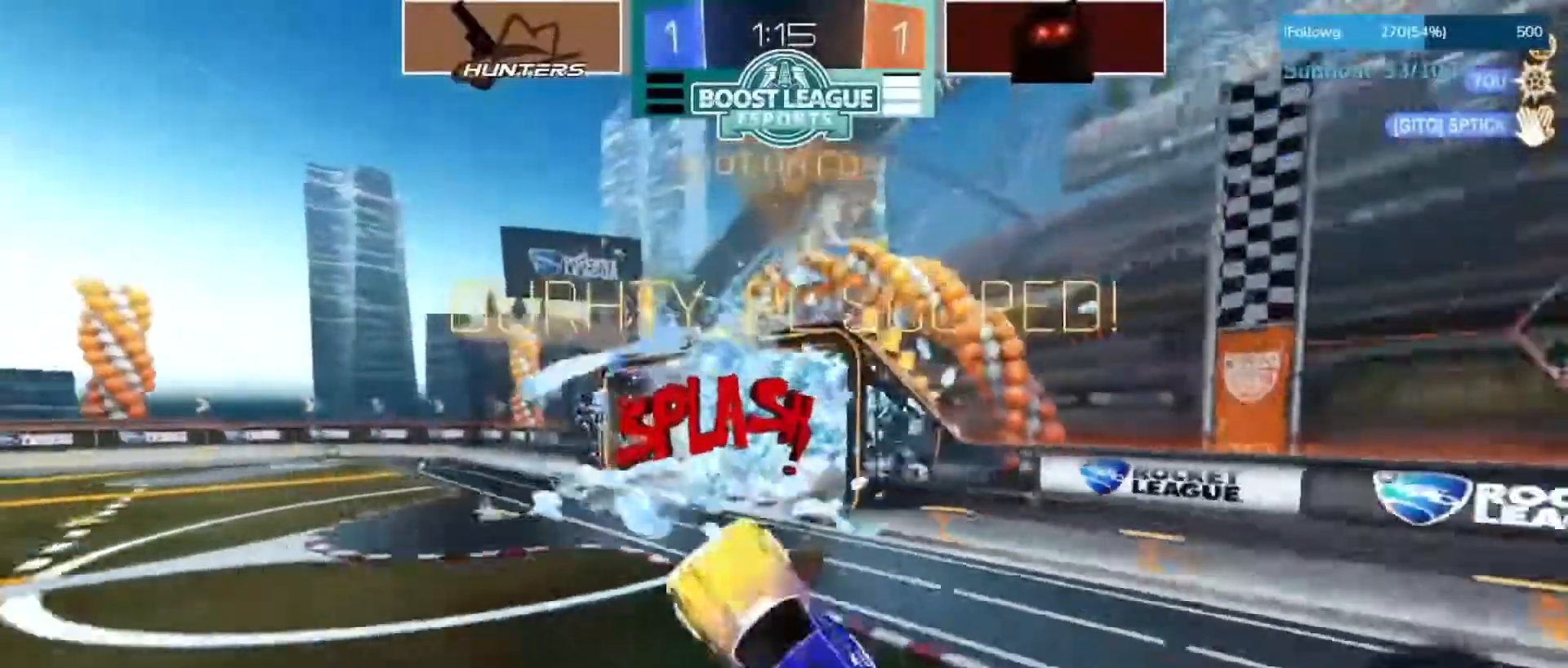
{"buttons": ["CIRCLE", "SQUARE", "TRIANGLE", "R2"], "left_stick": "up", "right_stick": "center", "events": [[100, "CROSS", "up"], [117, "SQUARE", "down"], [117, "left_stick", "down-left"], [150, "R2", "down"], [217, "left_stick", "up-right"], [267, "CIRCLE", "down"], [333, "left_stick", "up"], [450, "TRIANGLE", "down"]]}
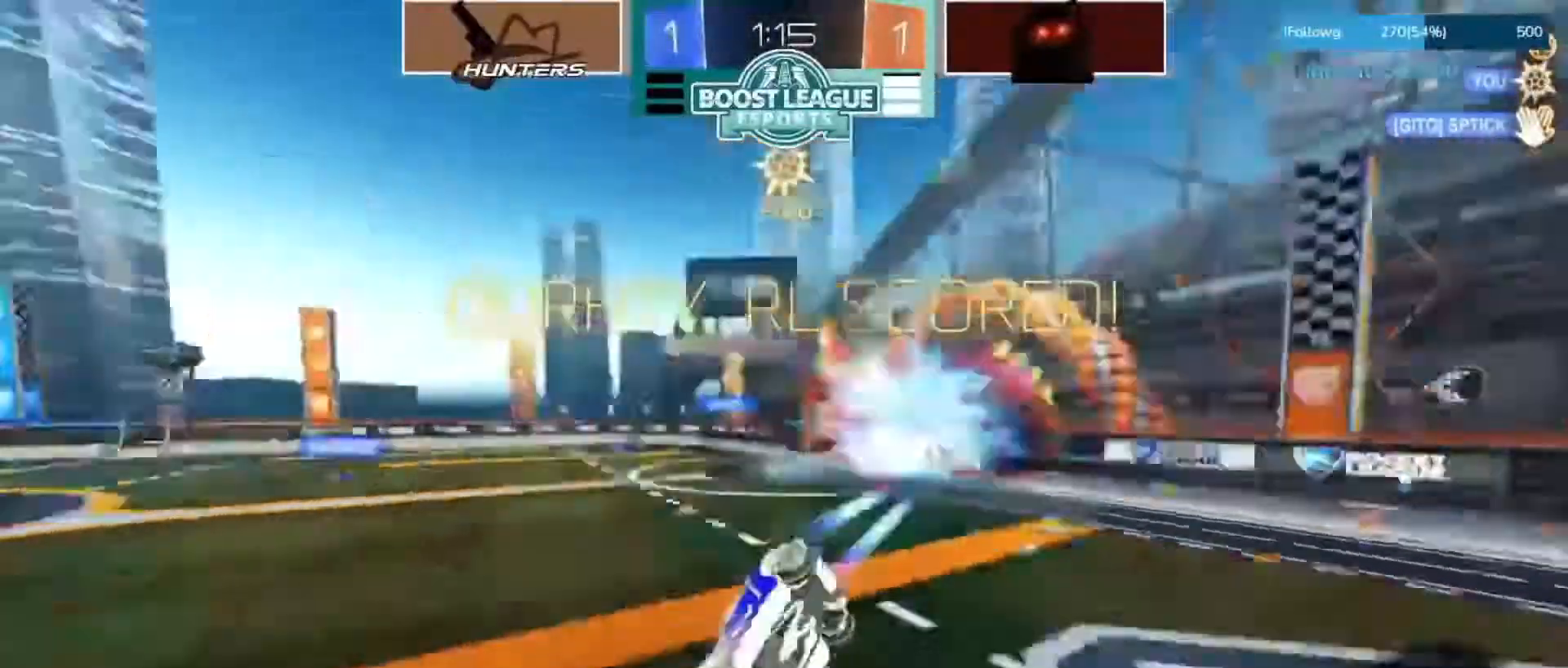
{"buttons": ["R2"], "left_stick": "down-left", "right_stick": "center", "events": [[17, "left_stick", "down-left"], [133, "SQUARE", "up"], [150, "TRIANGLE", "up"], [167, "left_stick", "center"], [200, "CIRCLE", "up"], [433, "left_stick", "down-left"]]}
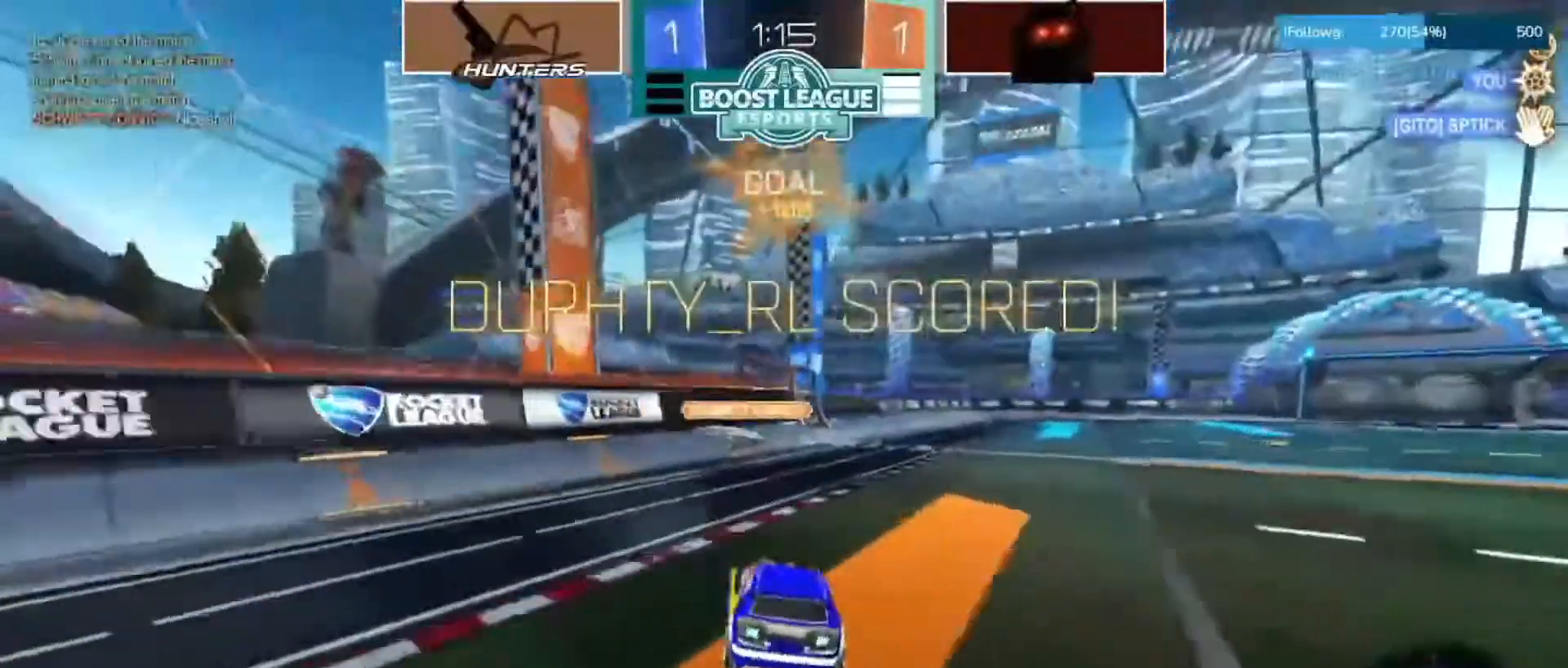
{"buttons": ["R2"], "left_stick": "right", "right_stick": "center", "events": [[133, "left_stick", "right"]]}
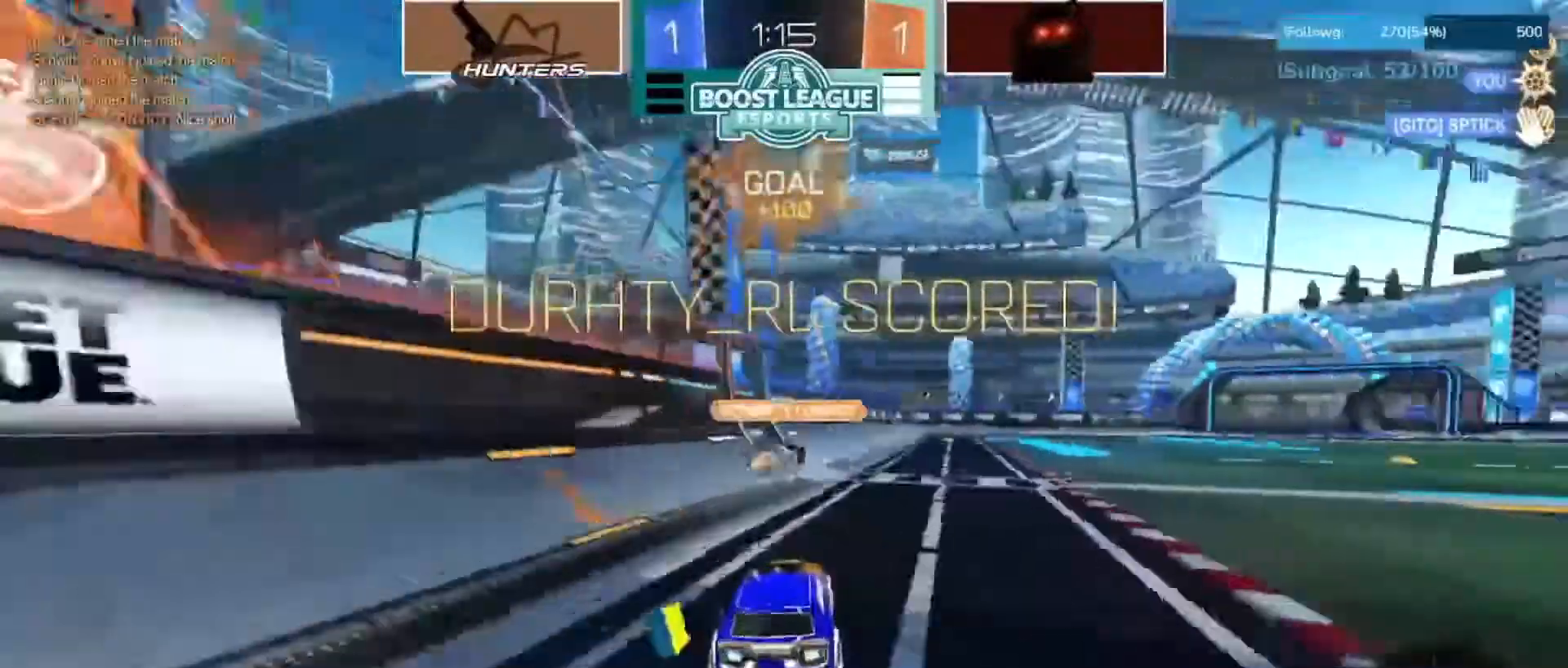
{"buttons": ["SQUARE", "R2"], "left_stick": "down", "right_stick": "center", "events": [[150, "CROSS", "down"], [183, "SQUARE", "down"], [233, "CROSS", "up"], [317, "CROSS", "down"], [367, "left_stick", "up"], [433, "left_stick", "down"], [467, "CROSS", "up"]]}
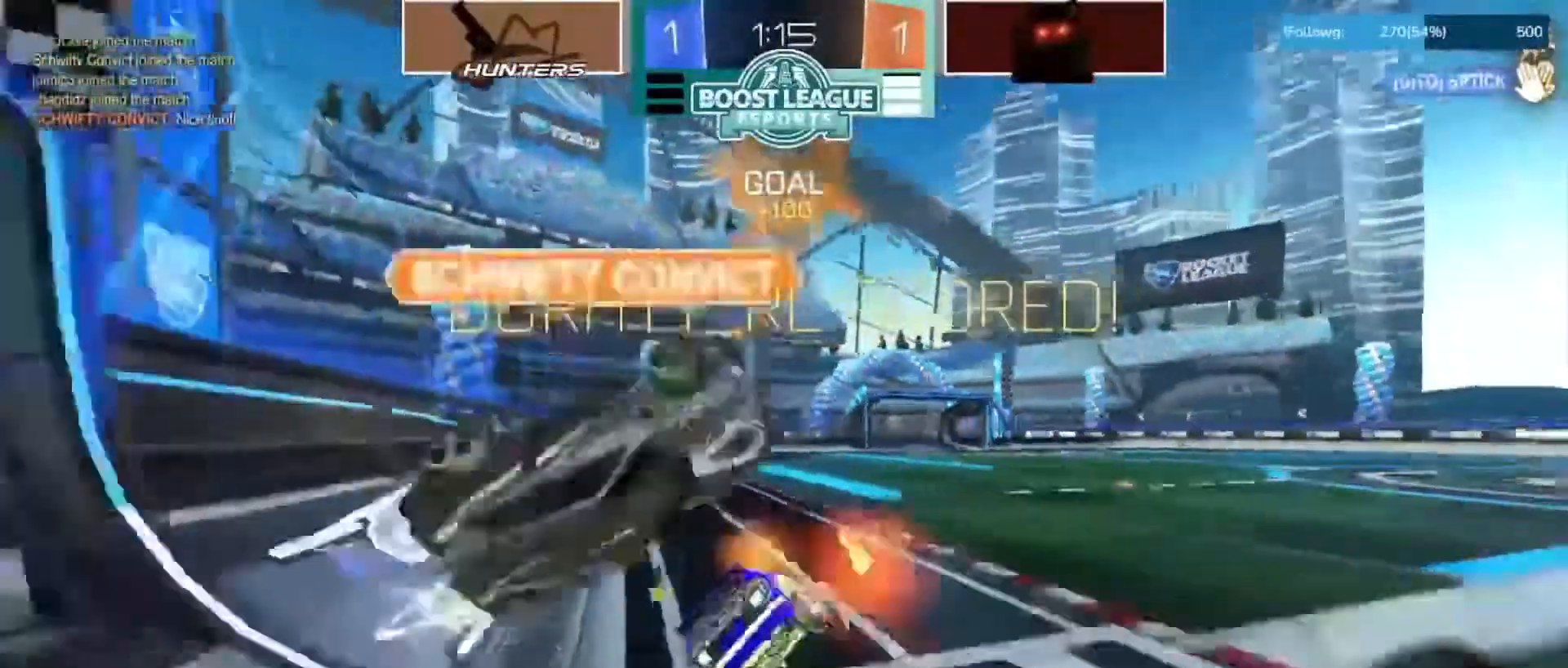
{"buttons": ["SQUARE", "R2"], "left_stick": "right", "right_stick": "center", "events": [[250, "left_stick", "center"], [433, "left_stick", "right"]]}
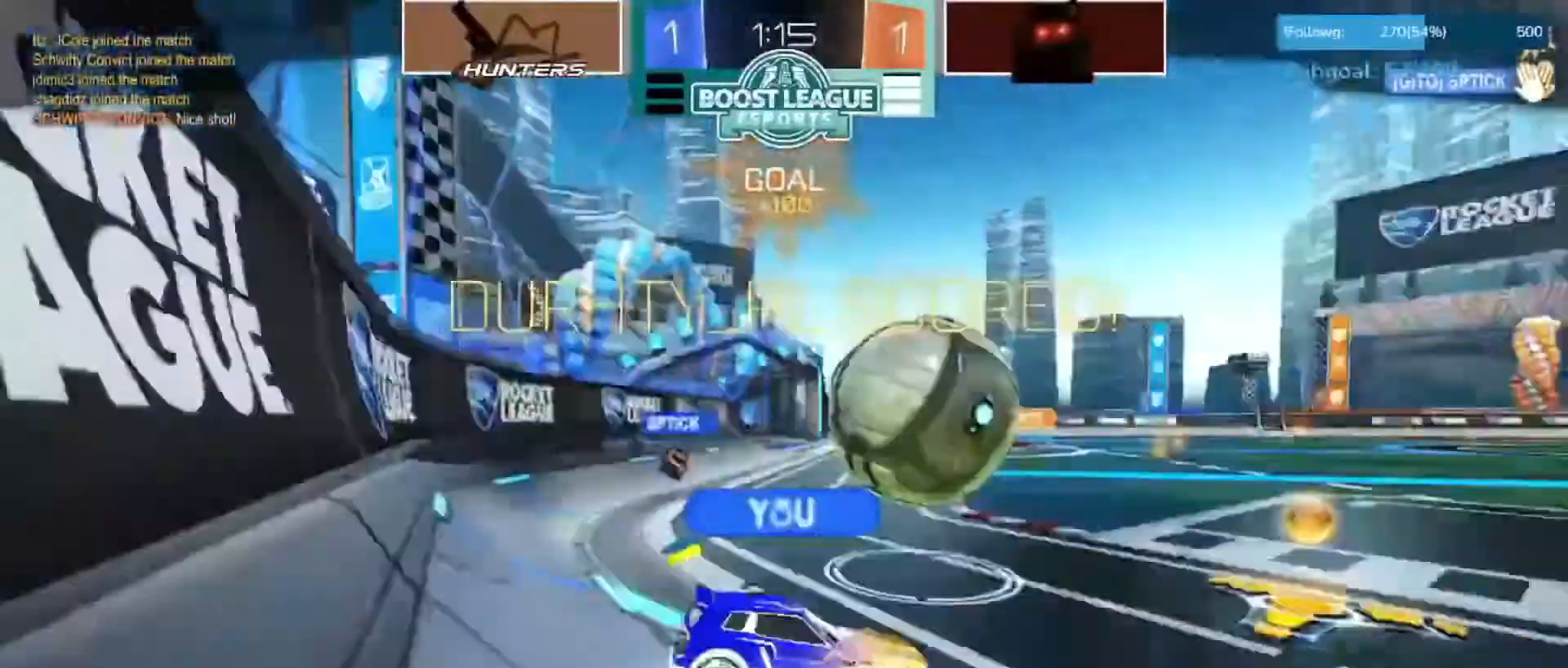
{"buttons": [], "left_stick": "center", "right_stick": "center", "events": [[67, "left_stick", "center"], [167, "SQUARE", "up"], [217, "R2", "up"]]}
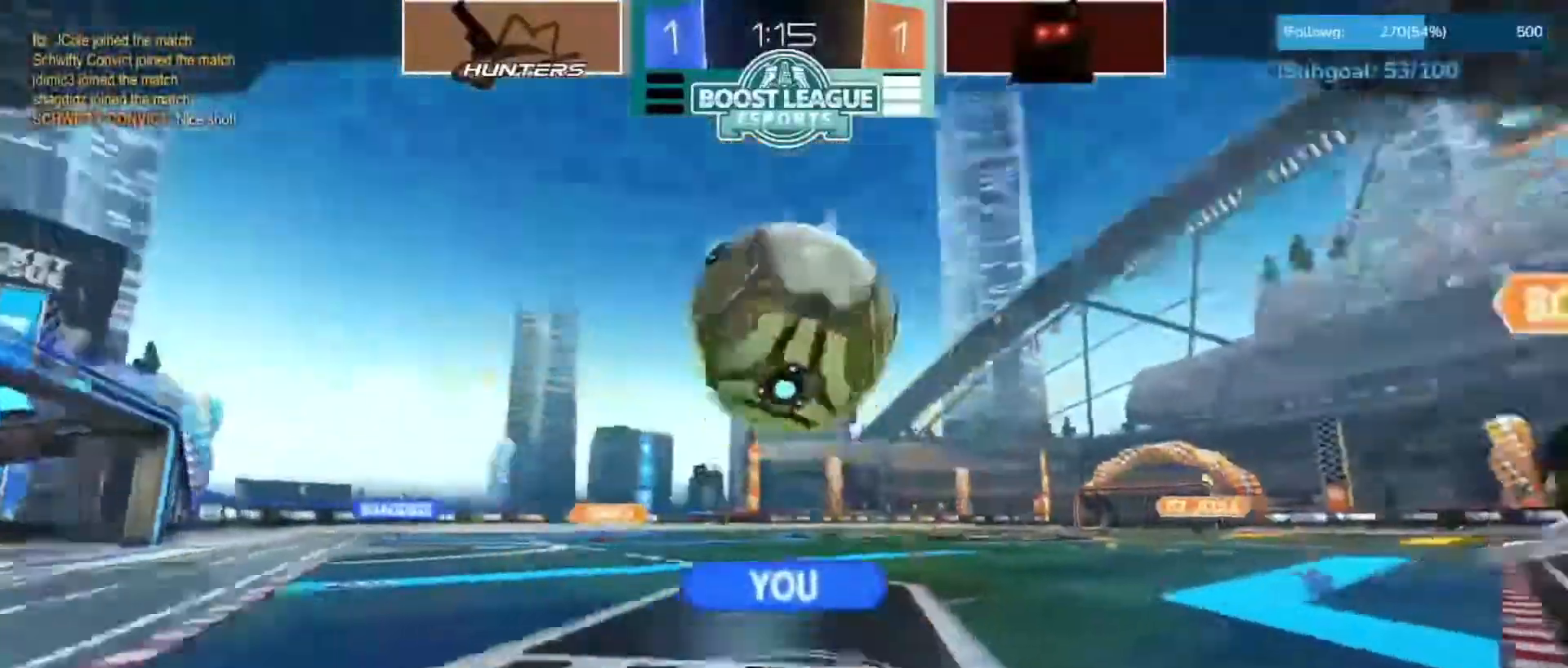
{"buttons": [], "left_stick": "center", "right_stick": "center", "events": []}
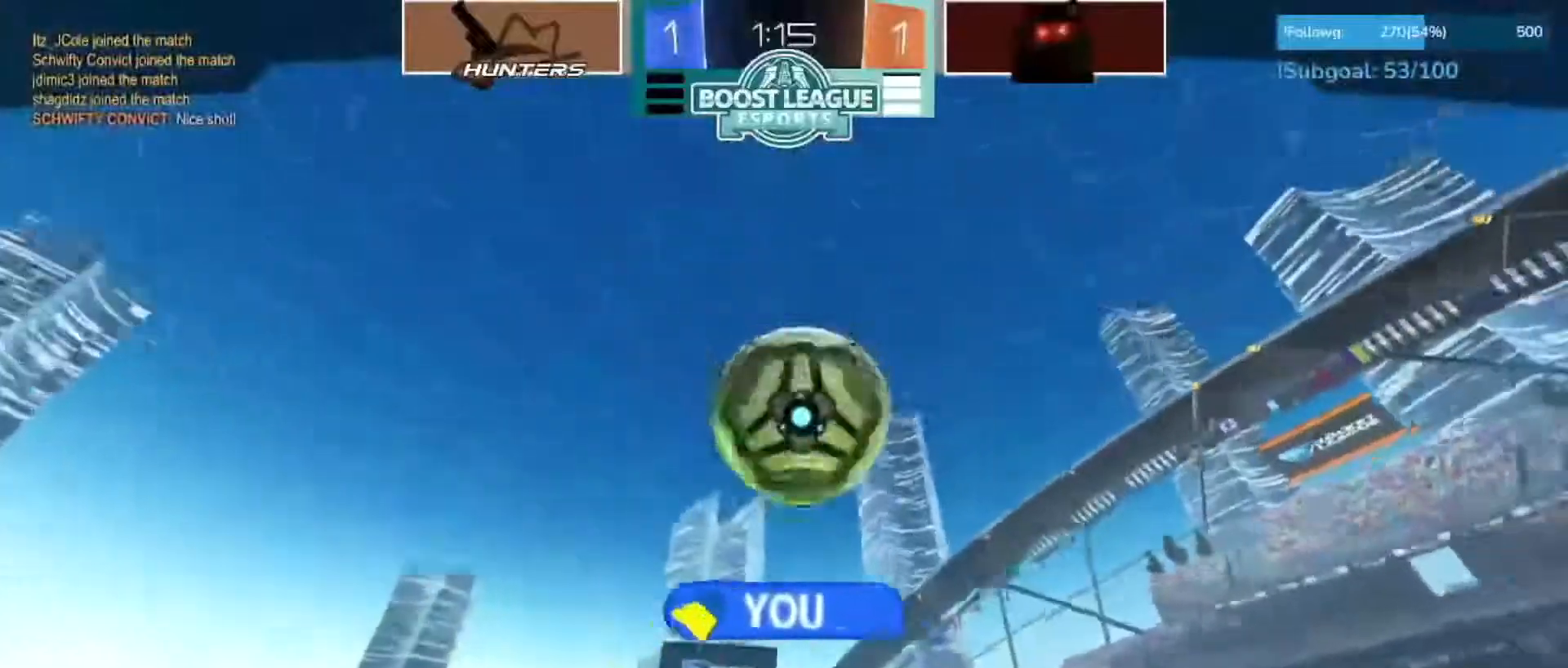
{"buttons": [], "left_stick": "center", "right_stick": "center", "events": []}
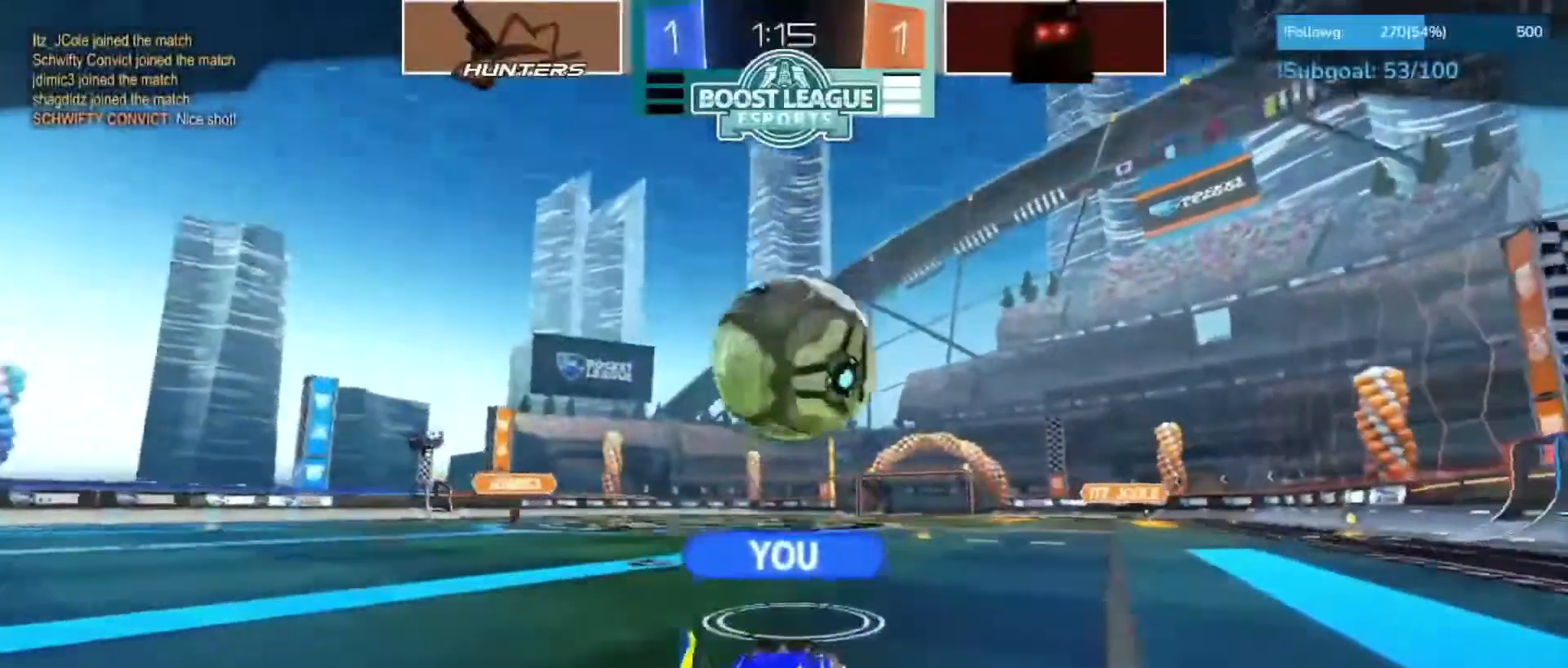
{"buttons": [], "left_stick": "center", "right_stick": "center", "events": [[433, "DPAD_LEFT", "down"], [483, "DPAD_LEFT", "up"]]}
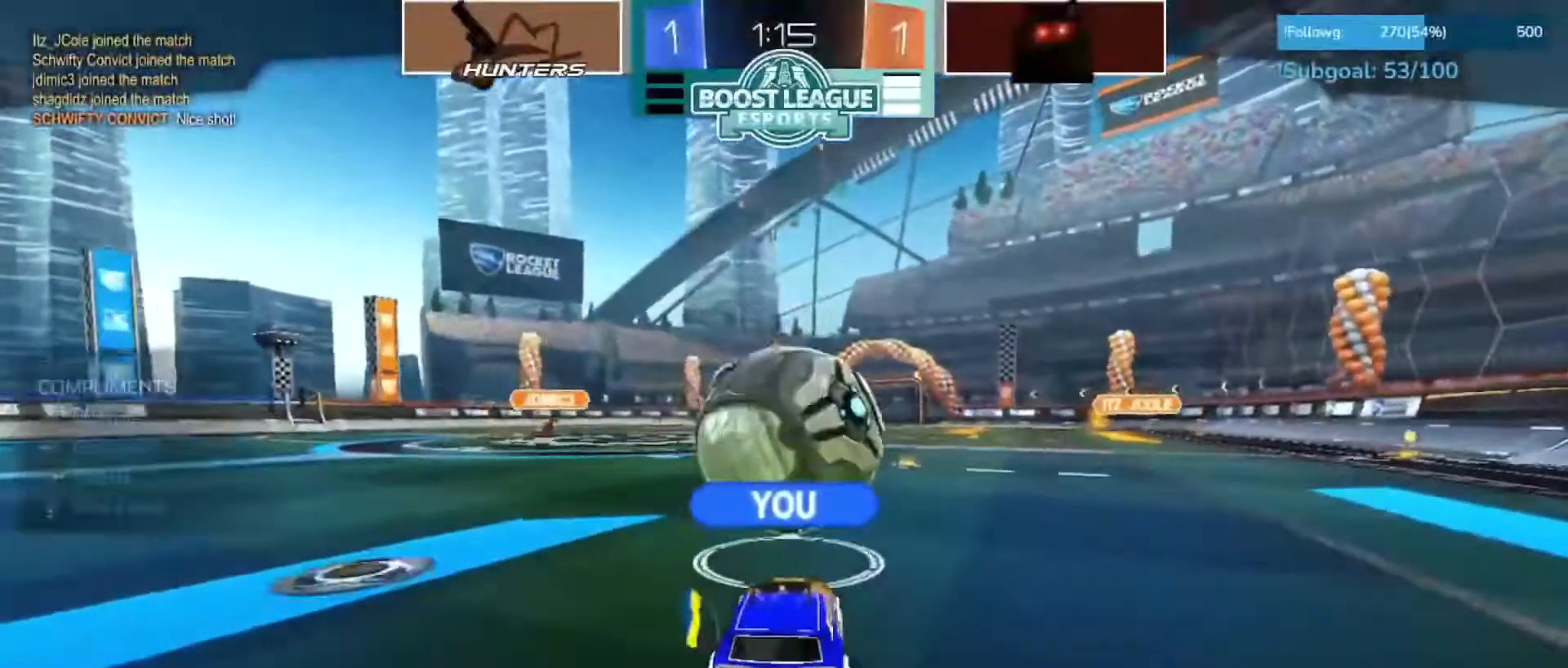
{"buttons": [], "left_stick": "center", "right_stick": "center", "events": [[100, "DPAD_RIGHT", "down"], [267, "DPAD_RIGHT", "up"]]}
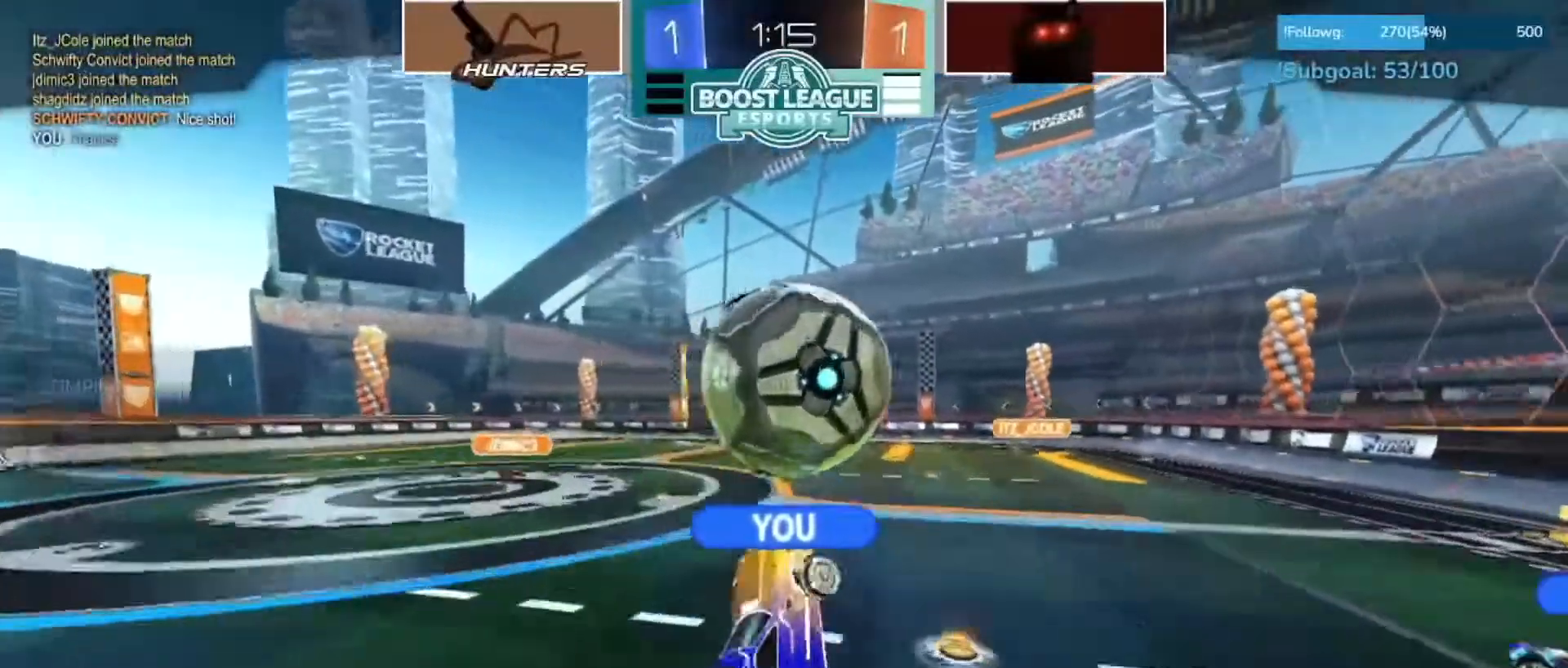
{"buttons": [], "left_stick": "center", "right_stick": "center", "events": []}
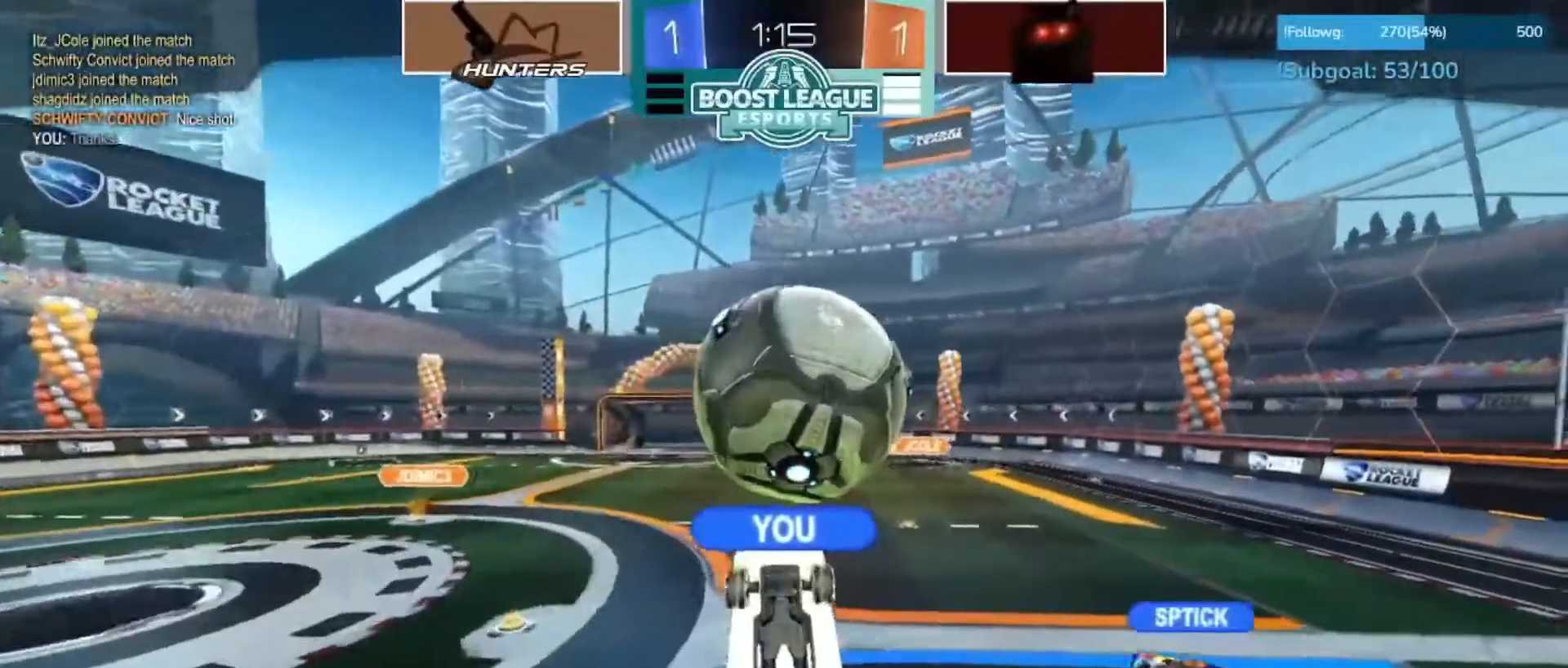
{"buttons": [], "left_stick": "center", "right_stick": "center", "events": []}
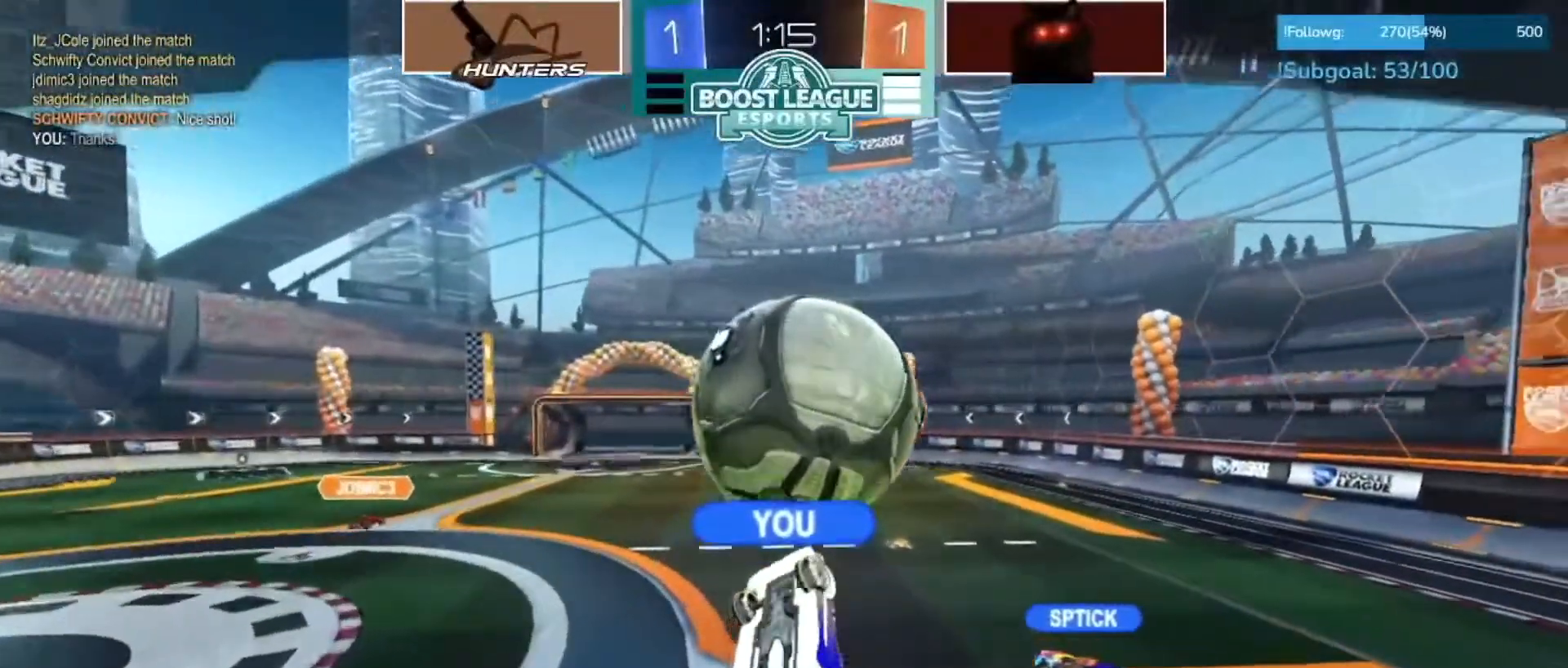
{"buttons": [], "left_stick": "center", "right_stick": "center", "events": []}
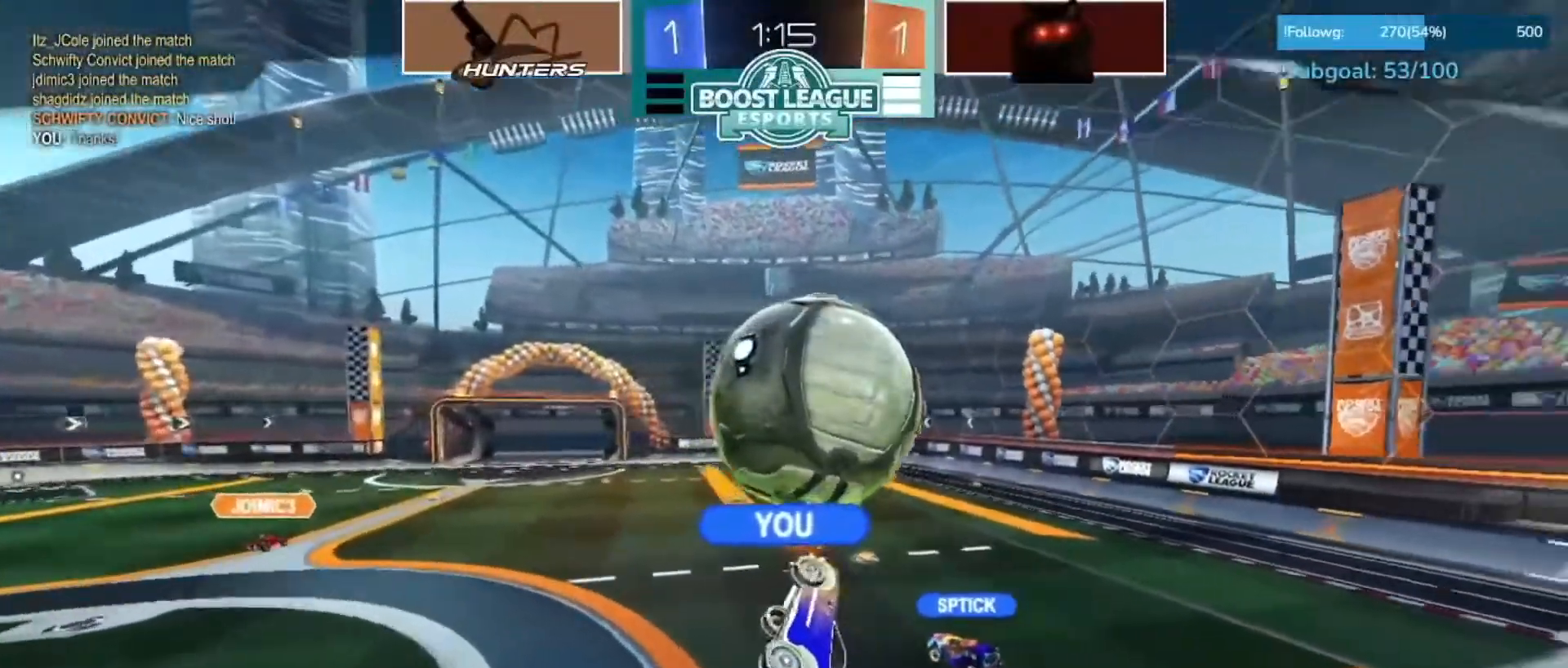
{"buttons": [], "left_stick": "center", "right_stick": "center", "events": []}
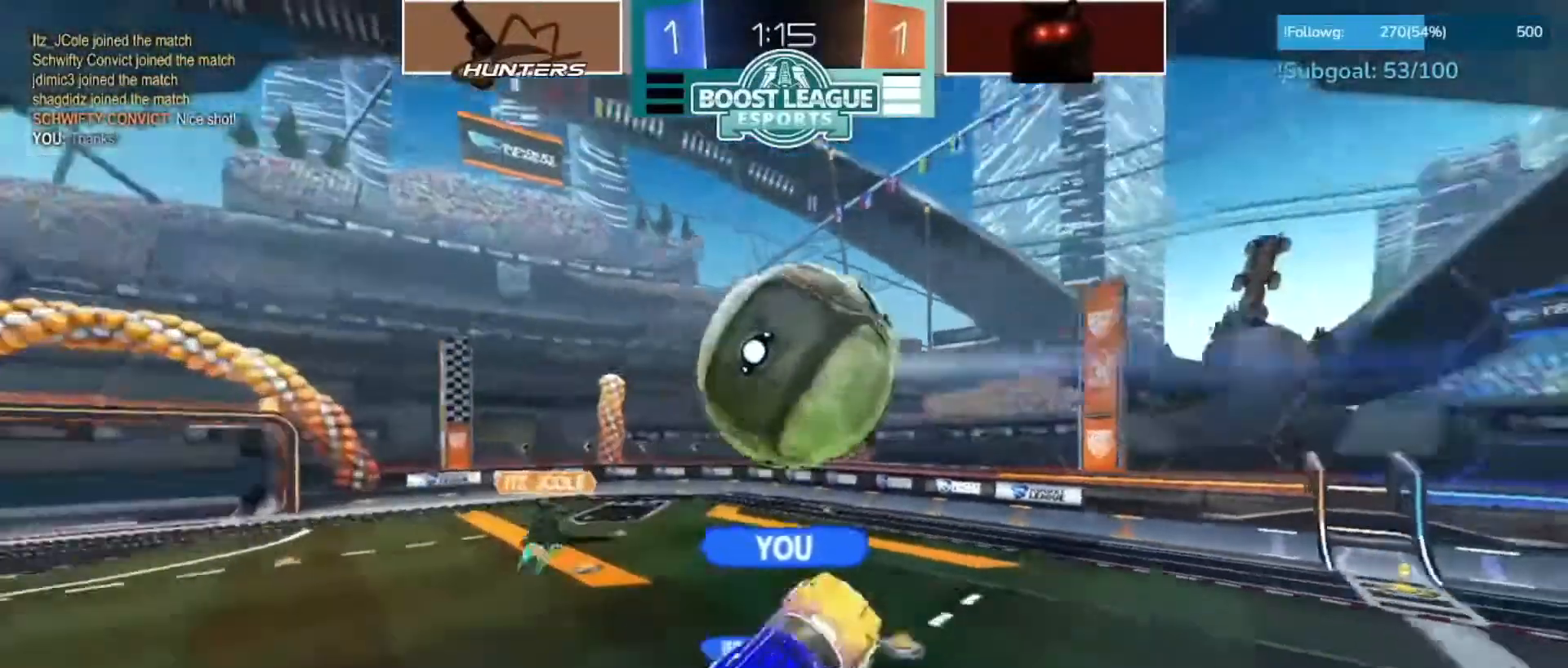
{"buttons": [], "left_stick": "center", "right_stick": "center", "events": []}
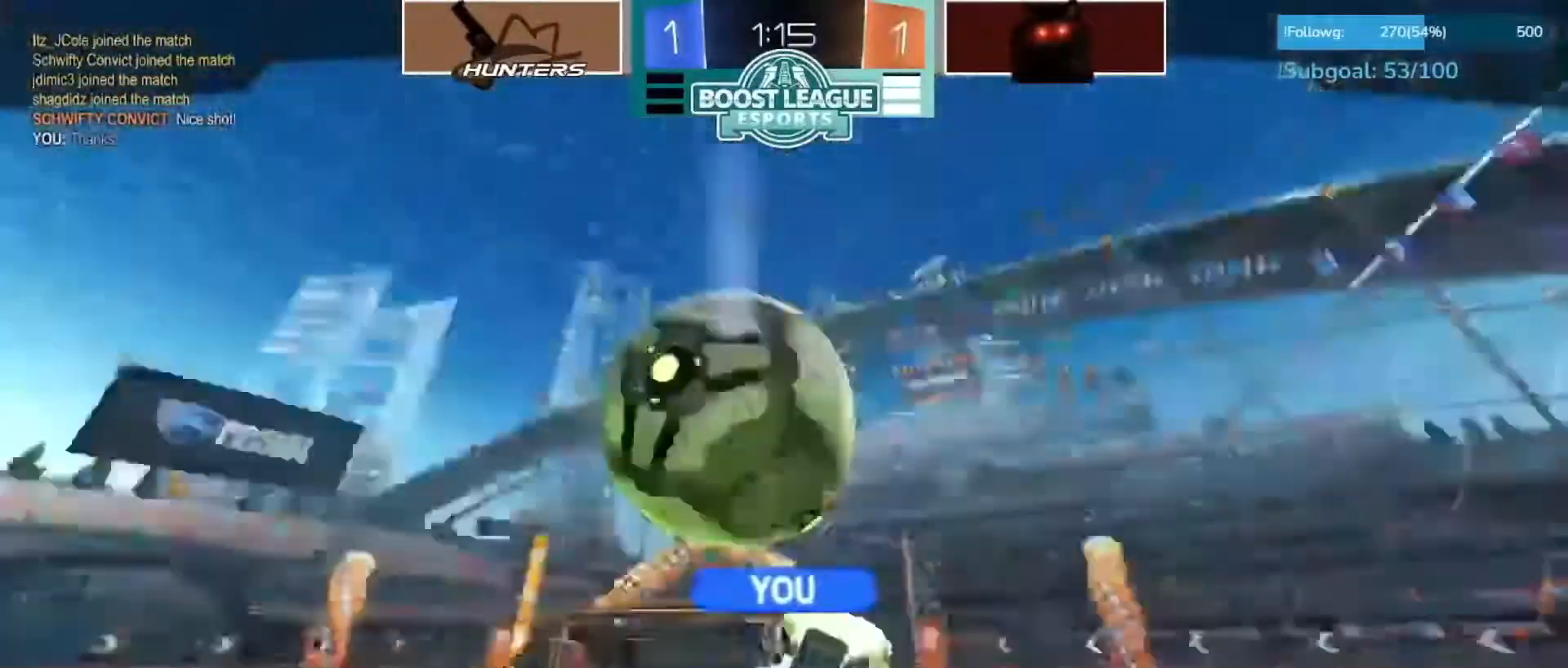
{"buttons": [], "left_stick": "center", "right_stick": "center", "events": []}
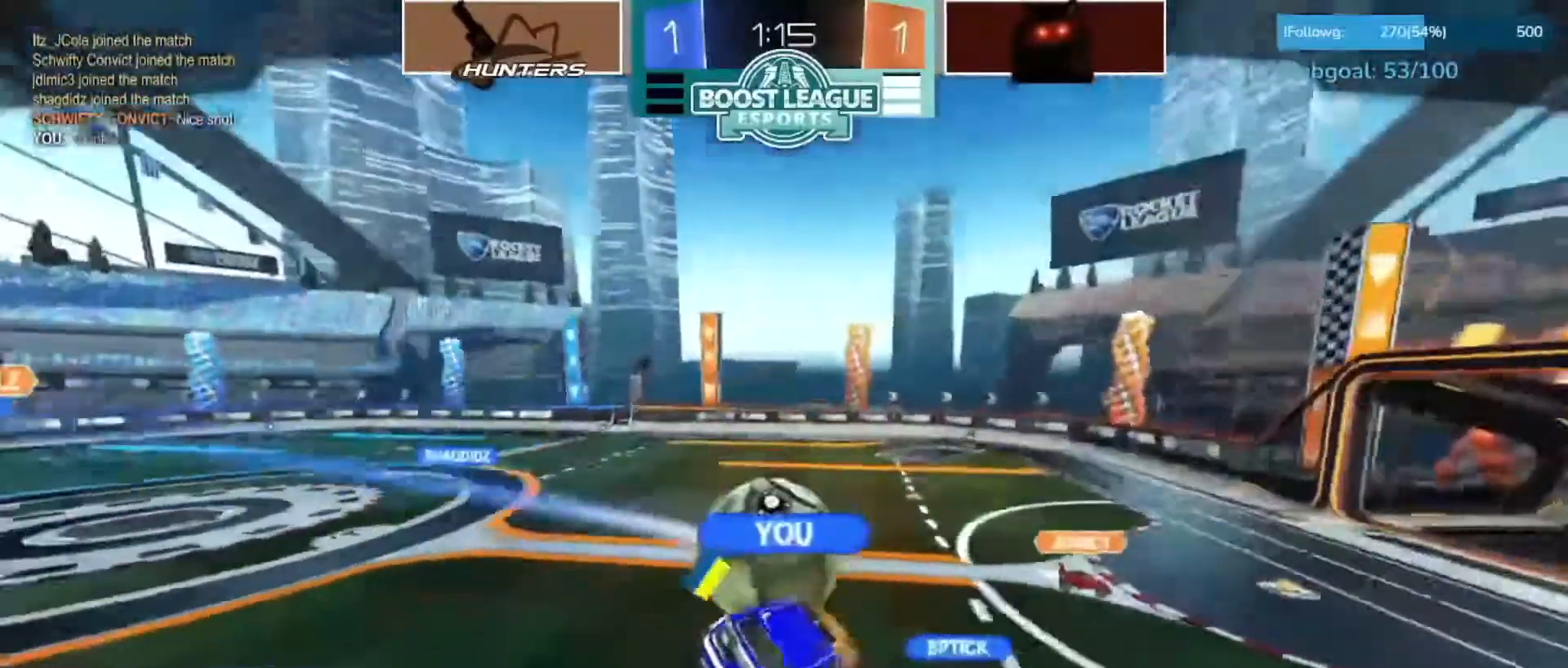
{"buttons": [], "left_stick": "center", "right_stick": "center", "events": []}
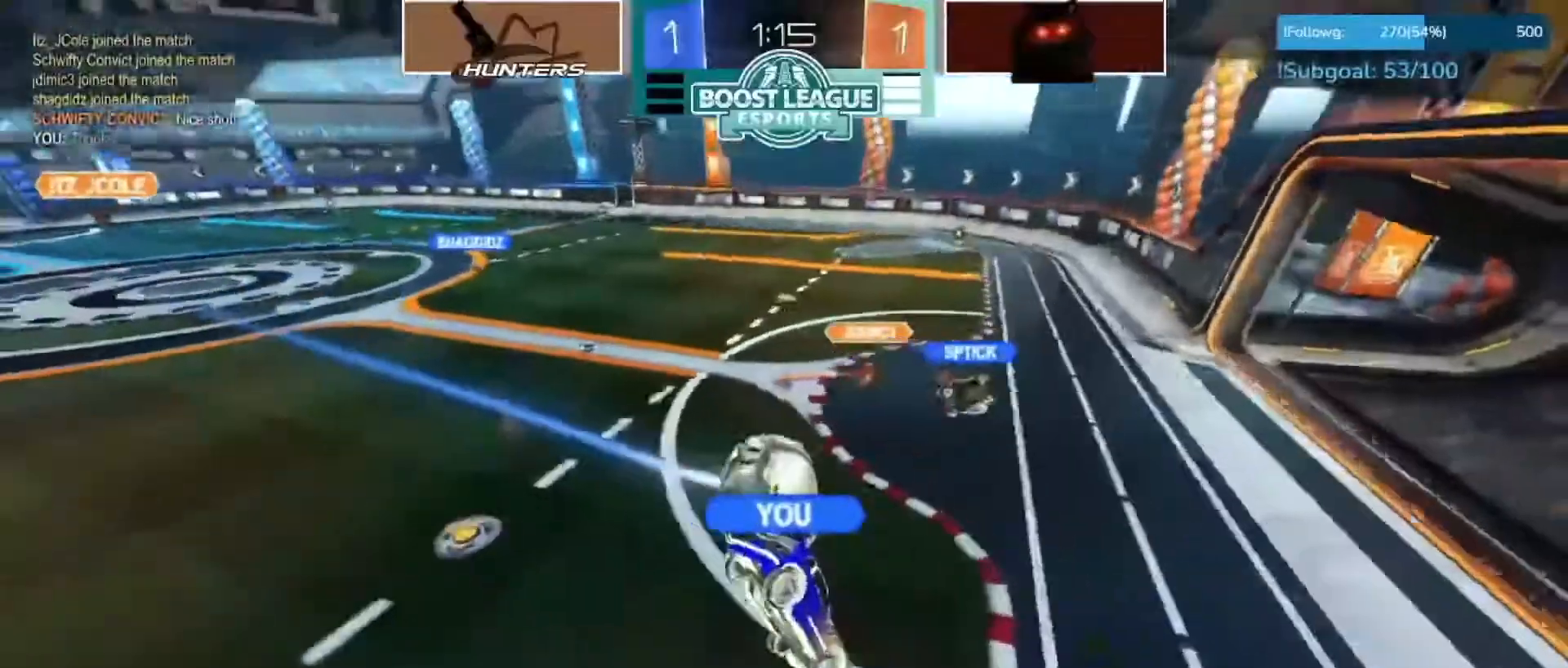
{"buttons": [], "left_stick": "center", "right_stick": "center", "events": []}
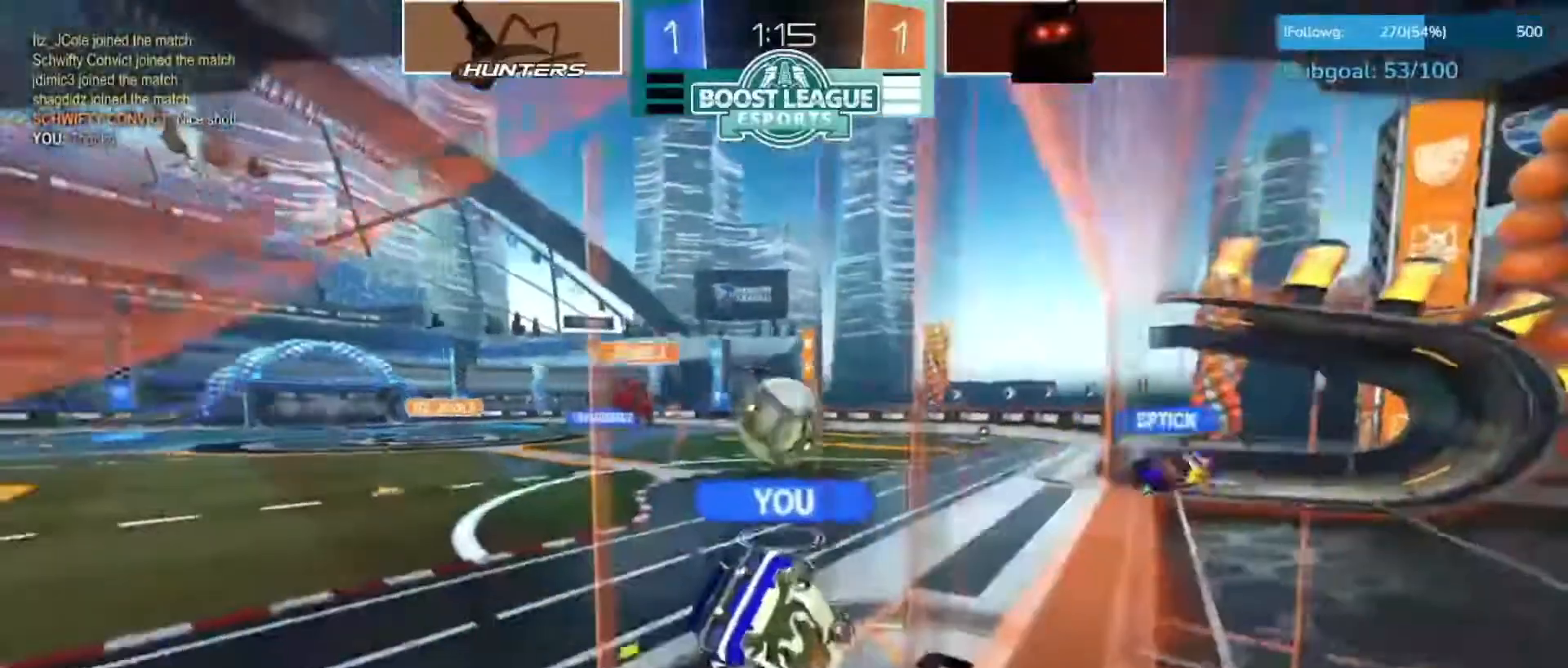
{"buttons": [], "left_stick": "center", "right_stick": "center", "events": []}
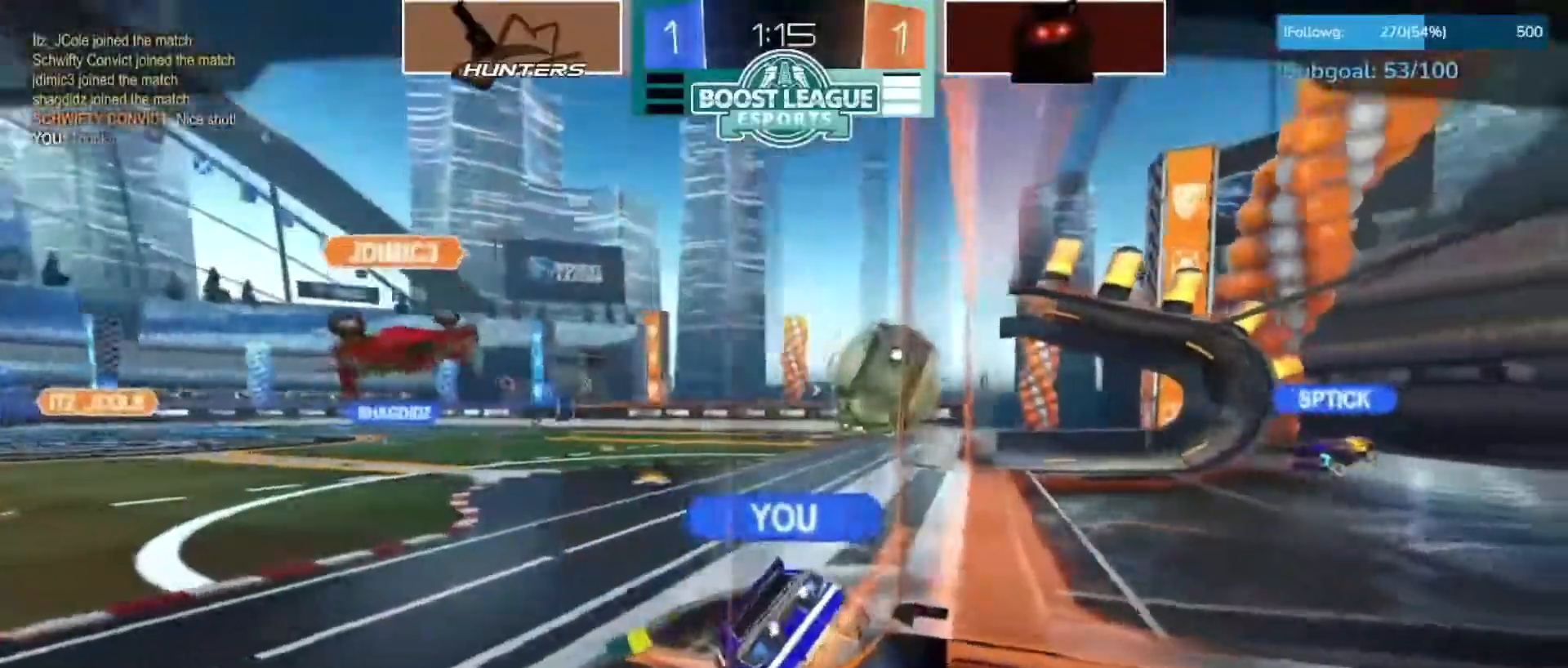
{"buttons": [], "left_stick": "center", "right_stick": "center", "events": [[50, "CROSS", "down"], [167, "CROSS", "up"], [367, "right_stick", "up-left"], [483, "right_stick", "center"]]}
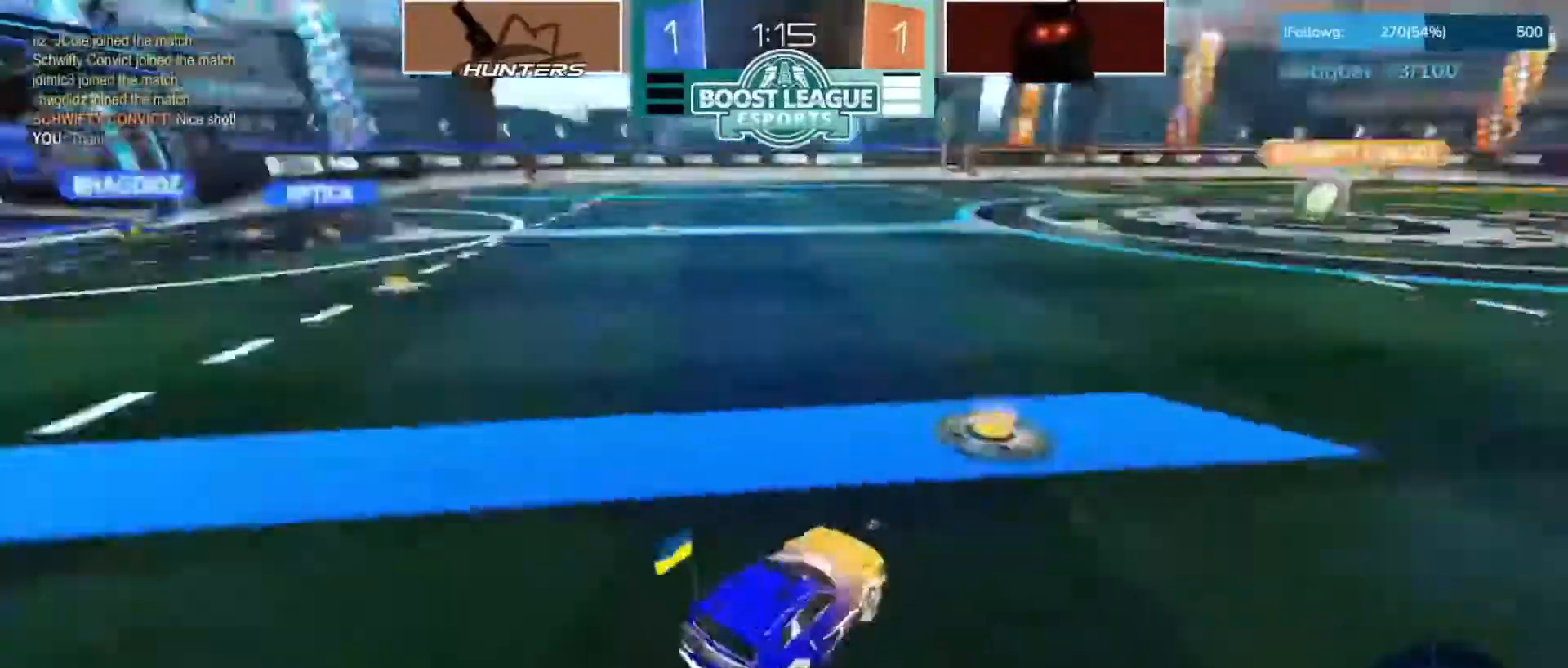
{"buttons": [], "left_stick": "down-left", "right_stick": "center", "events": [[117, "R2", "down"], [117, "left_stick", "down-left"], [500, "R2", "up"]]}
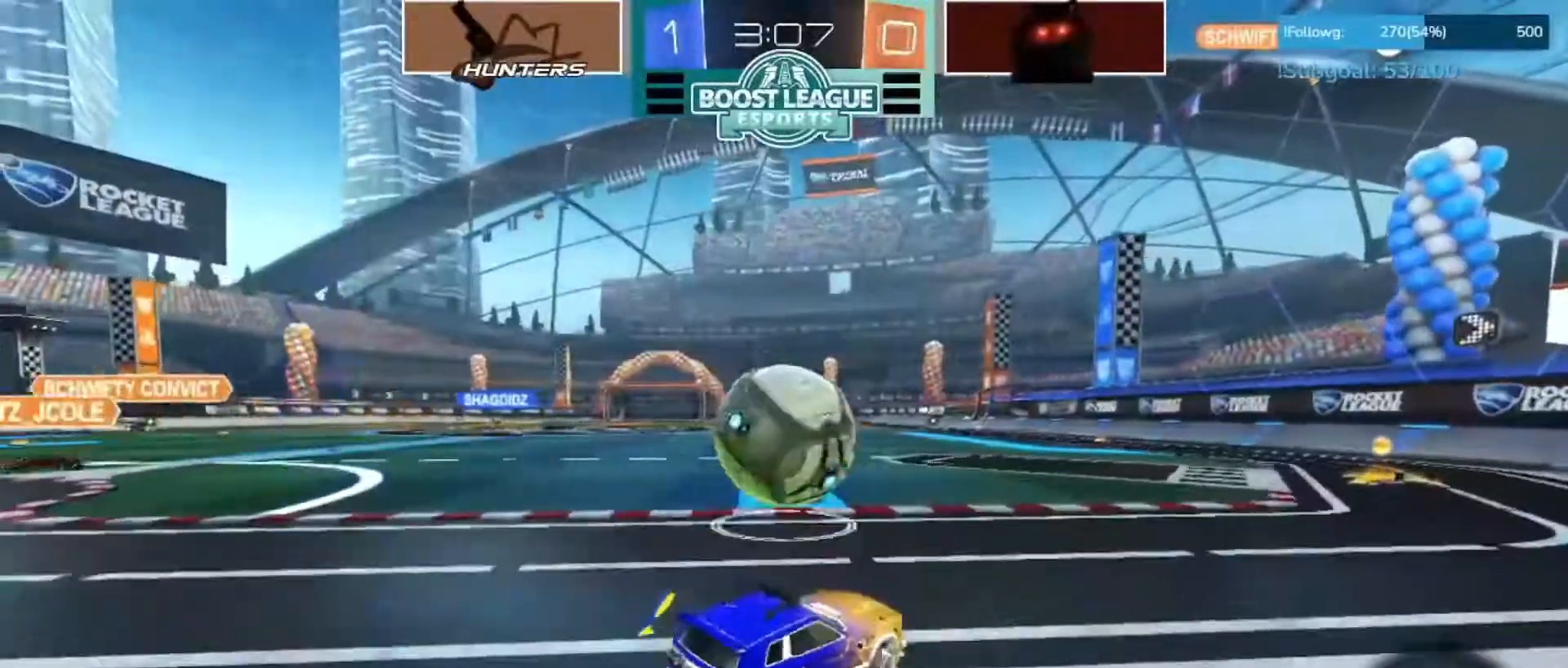
{"buttons": ["CIRCLE", "R2"], "left_stick": "center", "right_stick": "center", "events": [[67, "R2", "down"], [183, "left_stick", "right"], [350, "left_stick", "center"], [500, "CIRCLE", "down"]]}
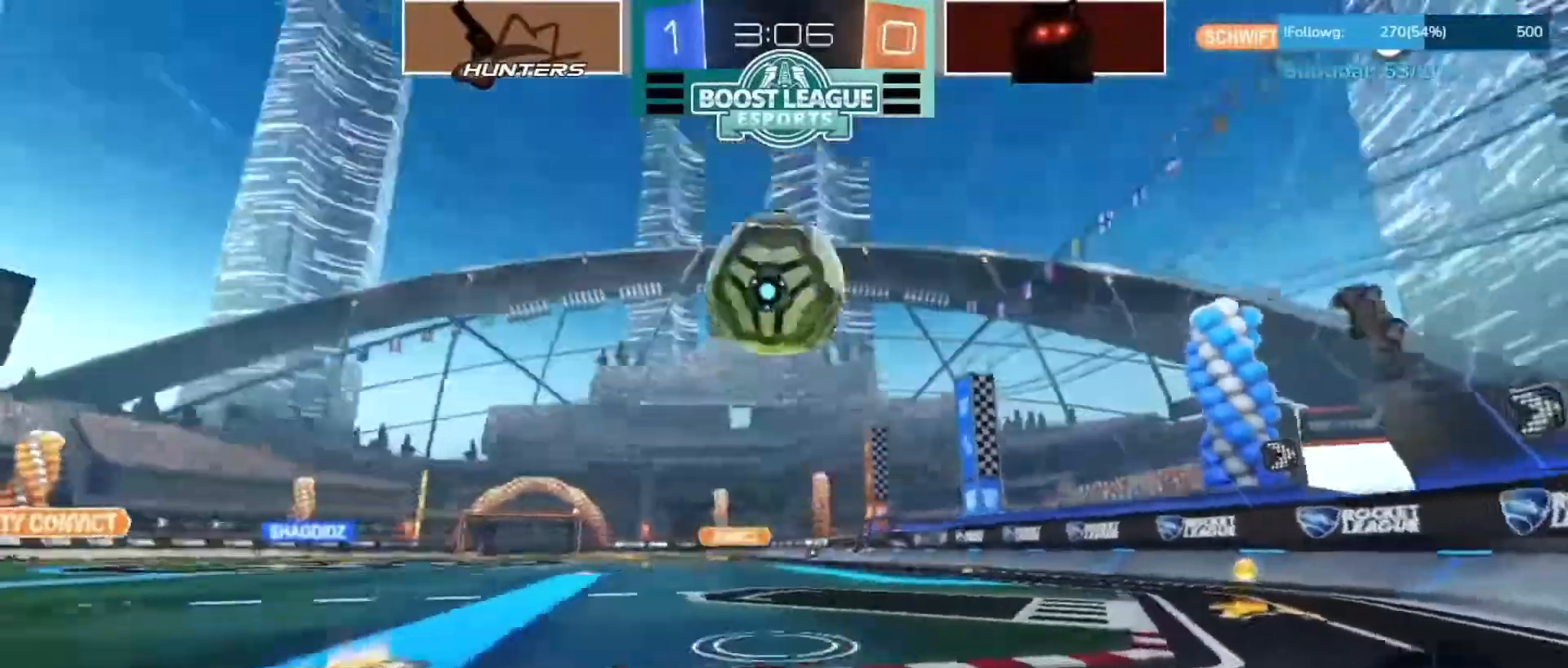
{"buttons": ["CIRCLE", "R2"], "left_stick": "center", "right_stick": "center", "events": []}
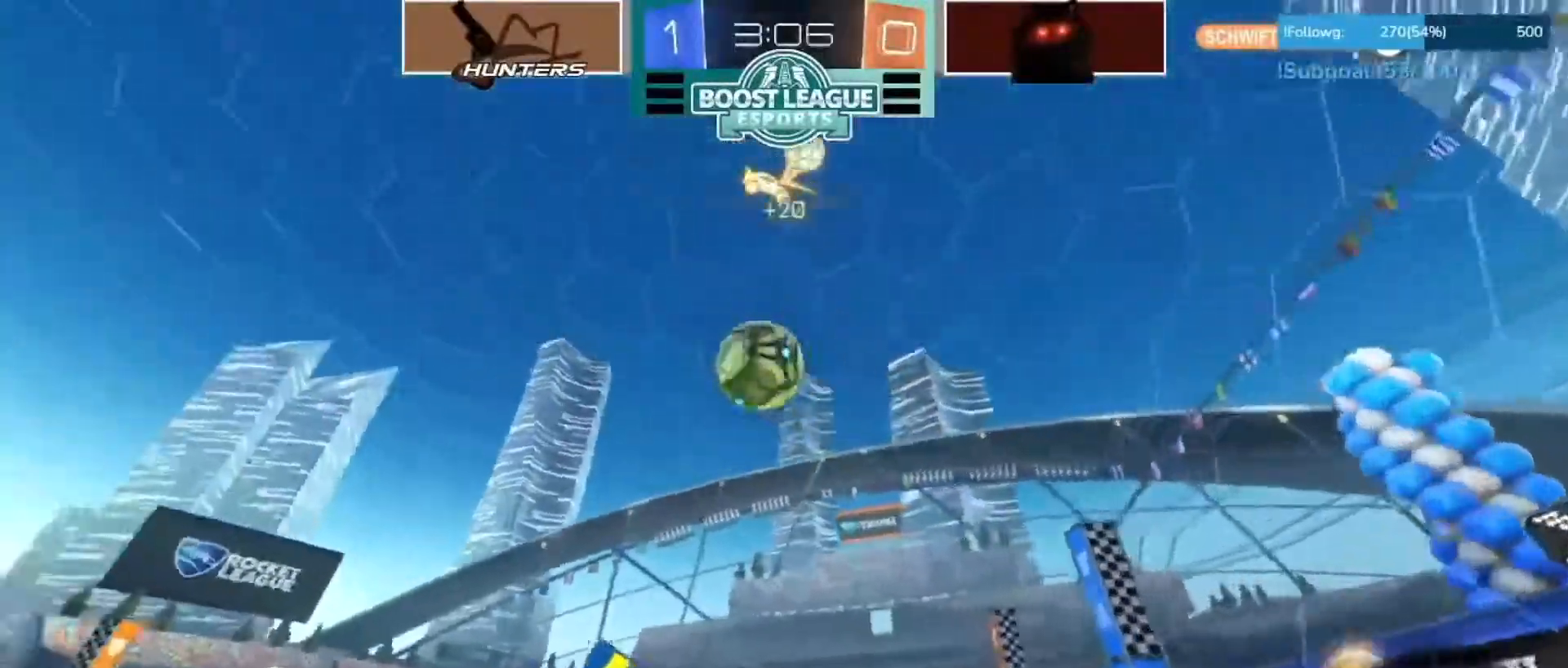
{"buttons": ["CIRCLE", "R2"], "left_stick": "down-left", "right_stick": "center", "events": [[150, "CIRCLE", "up"], [383, "CIRCLE", "down"], [400, "left_stick", "down-left"]]}
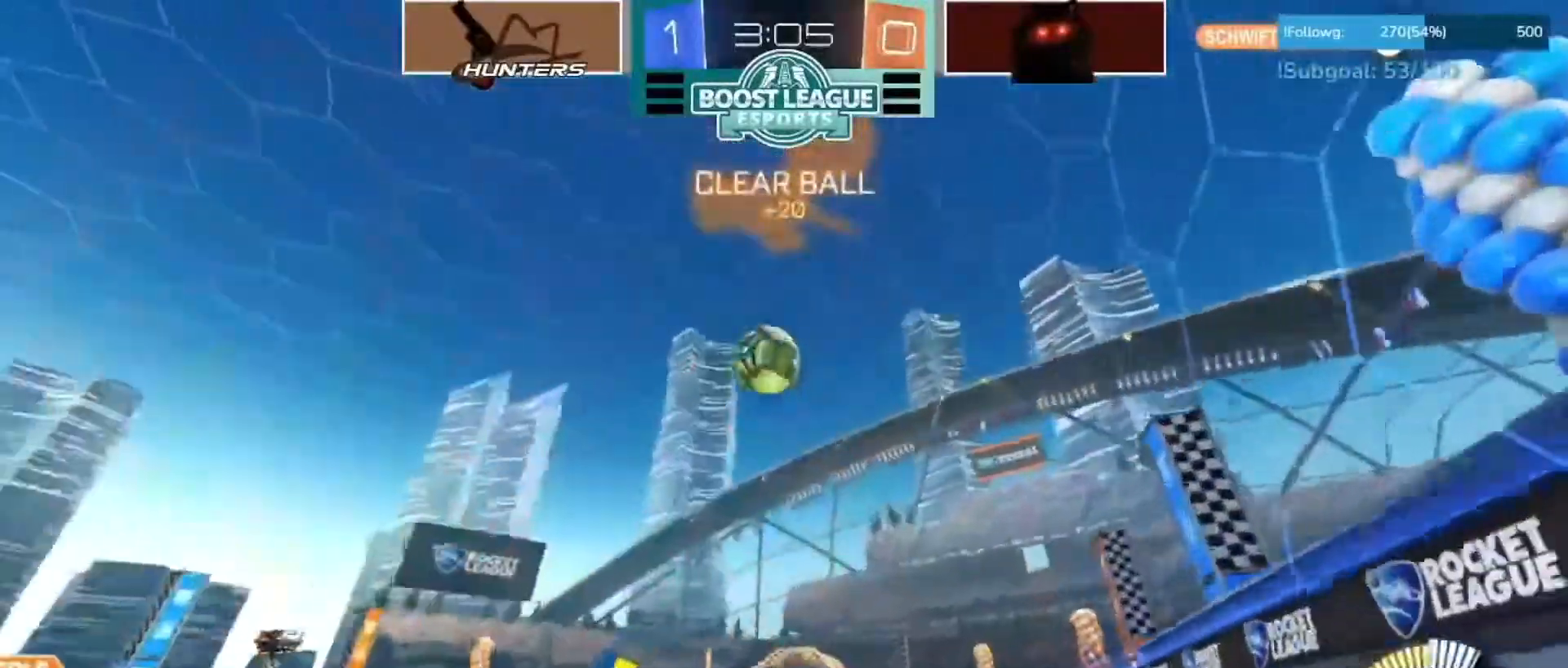
{"buttons": ["CIRCLE", "R2"], "left_stick": "center", "right_stick": "center", "events": [[117, "left_stick", "center"], [333, "left_stick", "down-left"], [483, "left_stick", "center"]]}
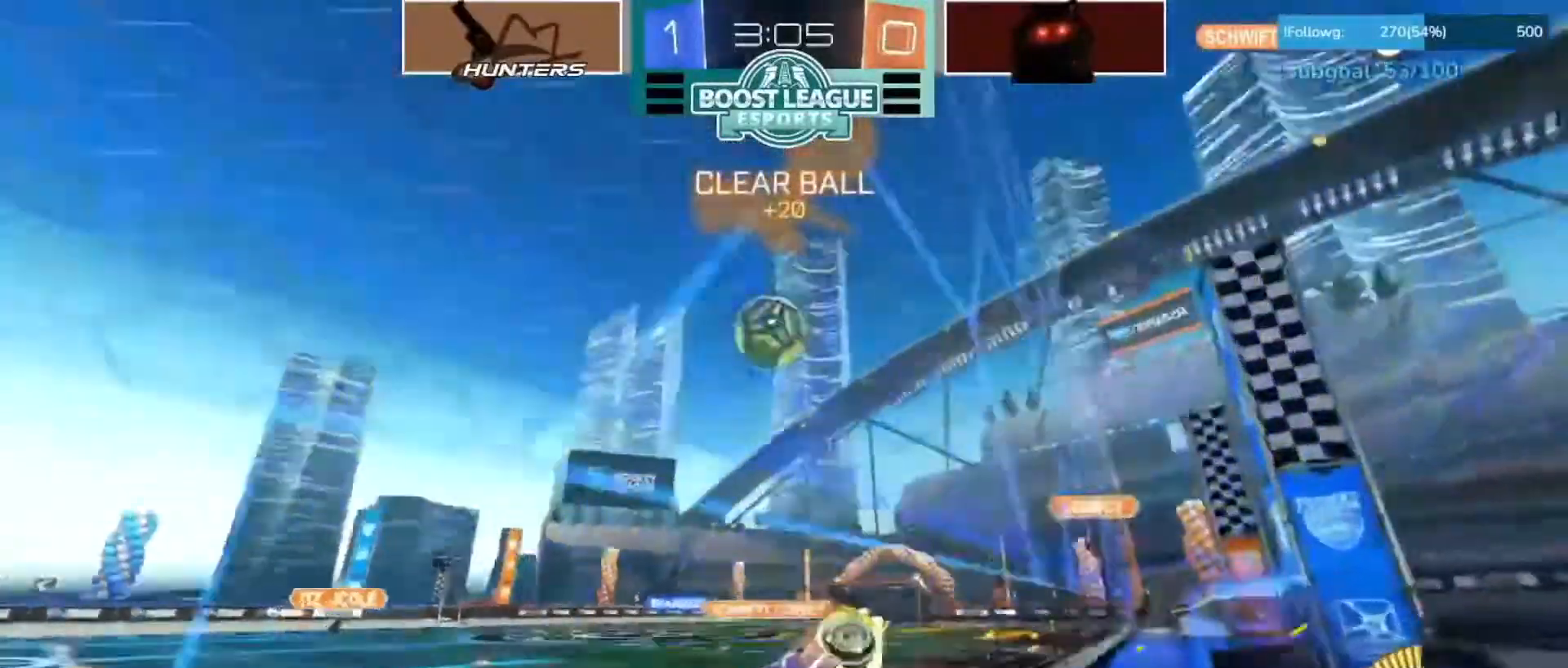
{"buttons": ["R2"], "left_stick": "left", "right_stick": "center", "events": [[267, "left_stick", "left"], [367, "CIRCLE", "up"]]}